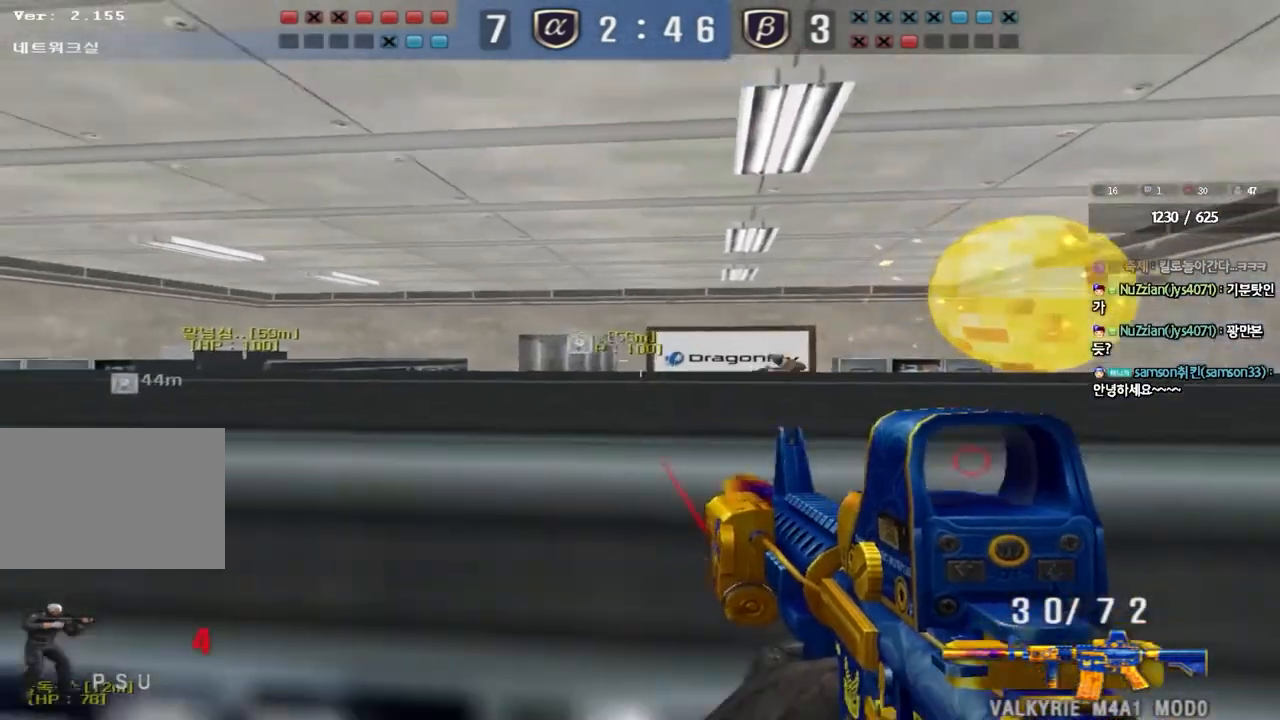
Gameplay with keyboard; each line is a JSON object with the keys held at the frame after it. "events" lists presses ("down") and releases ("up") of "a", "ctrl", "d", "e", "f", "q", "r", "s", "shift", "space", "tab" and "w" between this image and that frame as [ms after this image, input, new state], when the widget could be followed in between. No other keys are recorded. Mouse input is not recorded.
{"keys": [], "events": []}
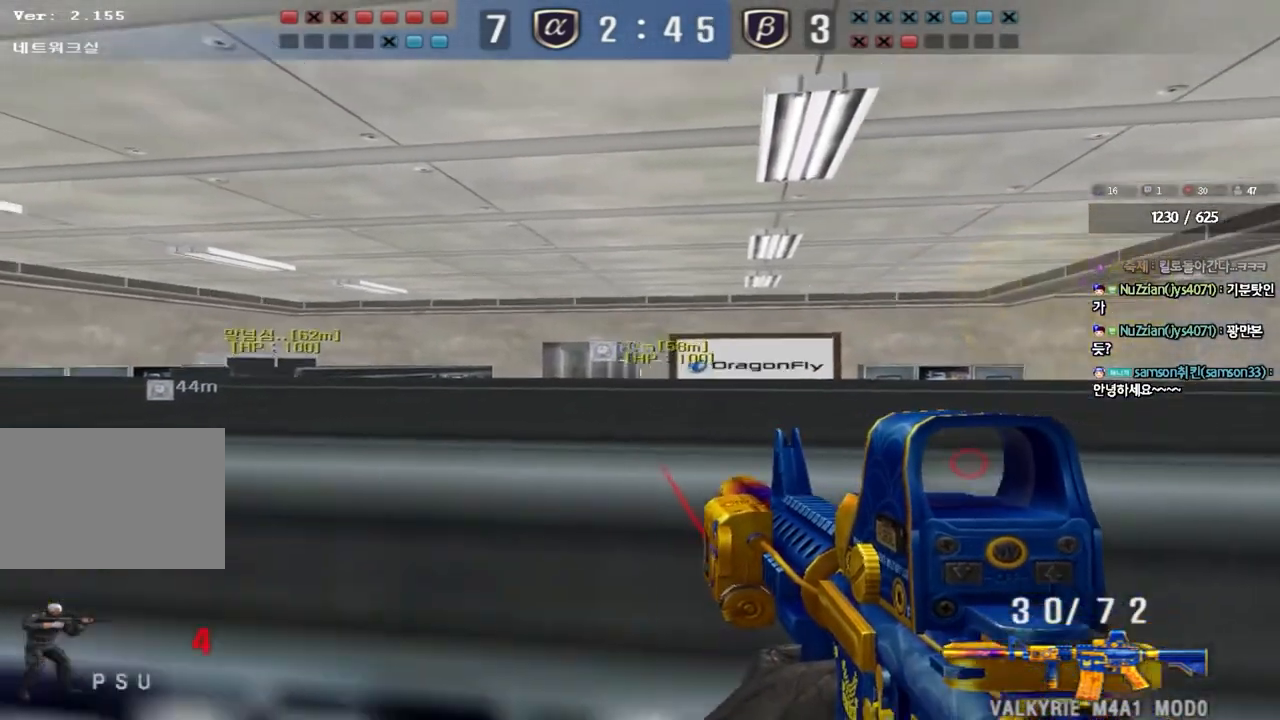
{"keys": ["ctrl"], "events": [[350, "ctrl", "down"]]}
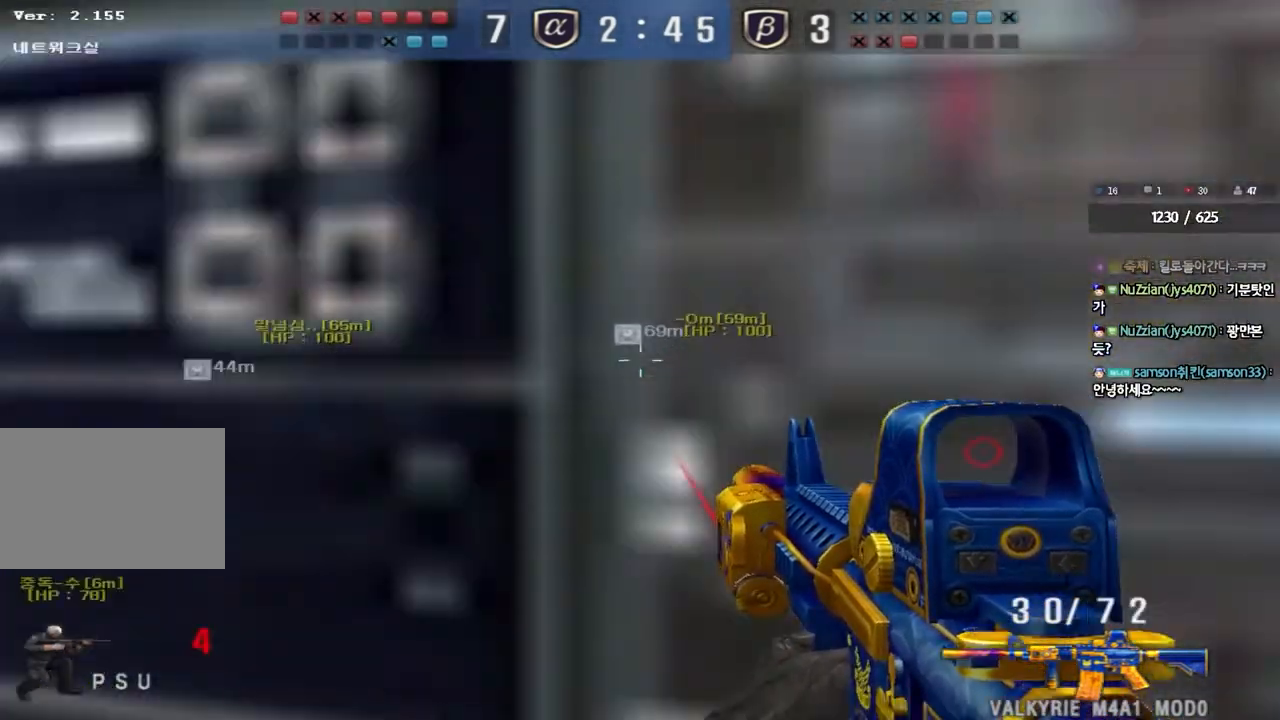
{"keys": [], "events": [[317, "ctrl", "up"]]}
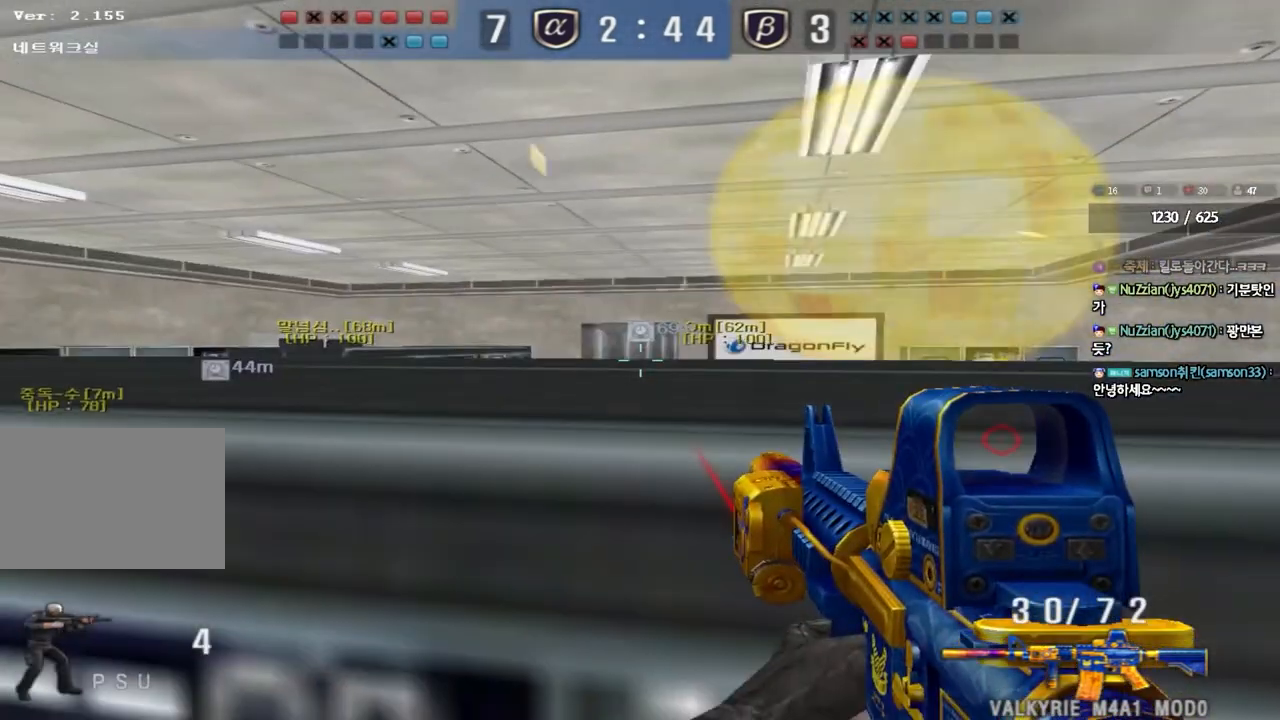
{"keys": ["shift"], "events": [[267, "shift", "down"]]}
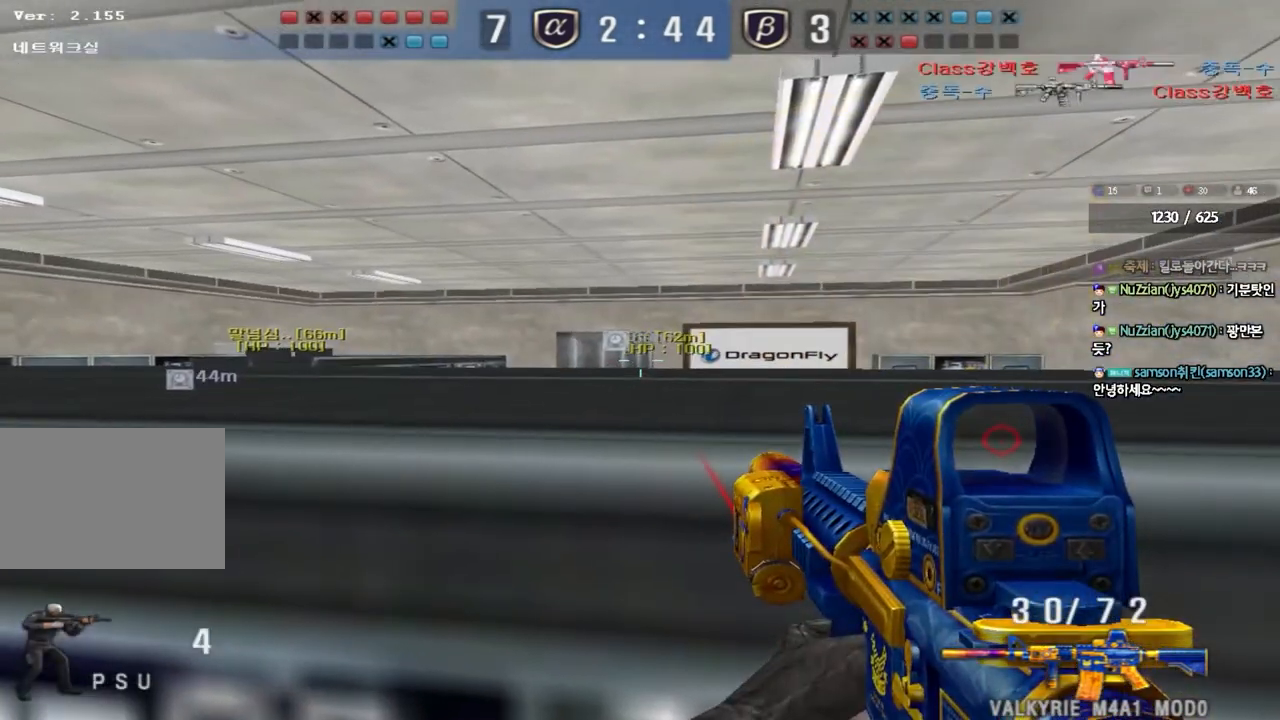
{"keys": ["shift"], "events": []}
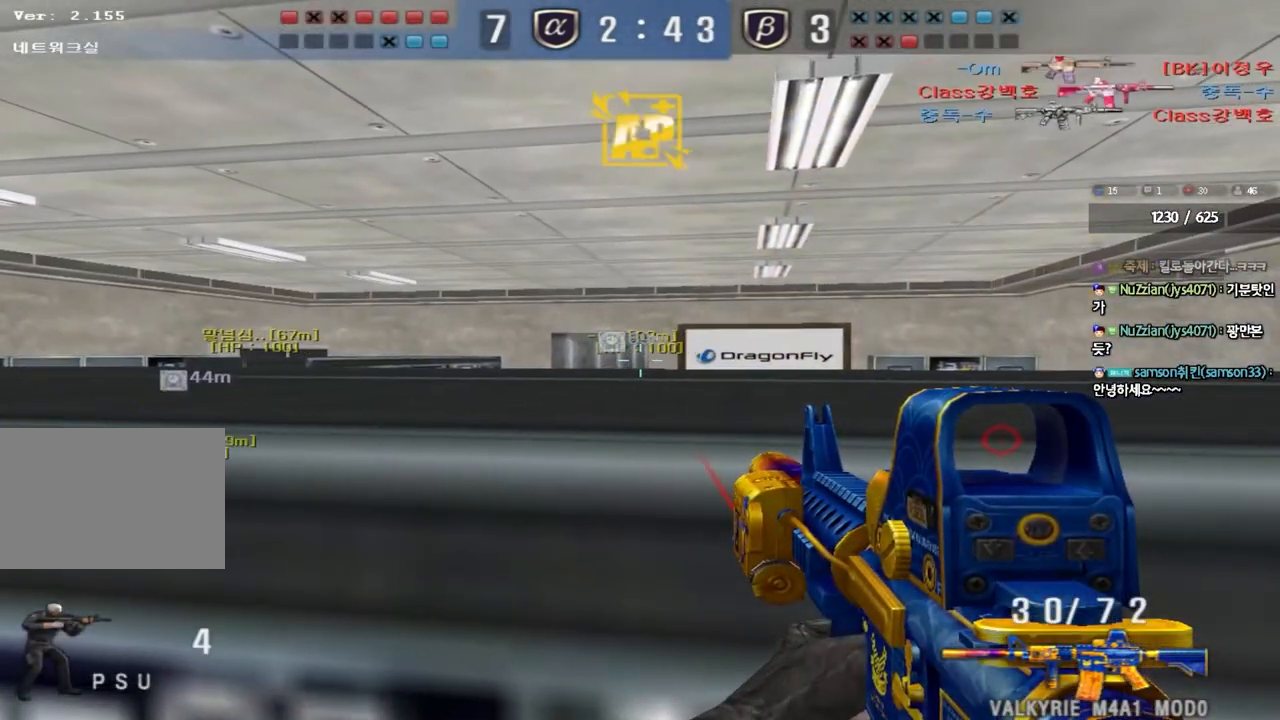
{"keys": ["shift"], "events": []}
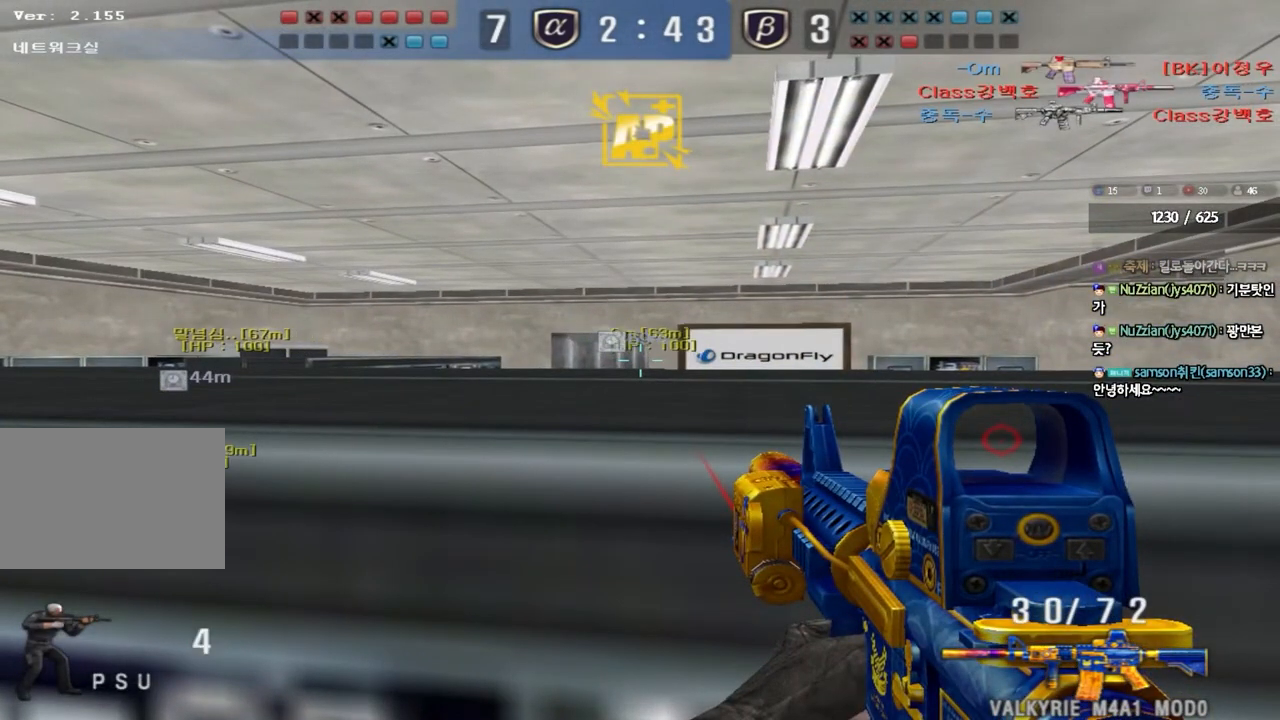
{"keys": ["shift"], "events": []}
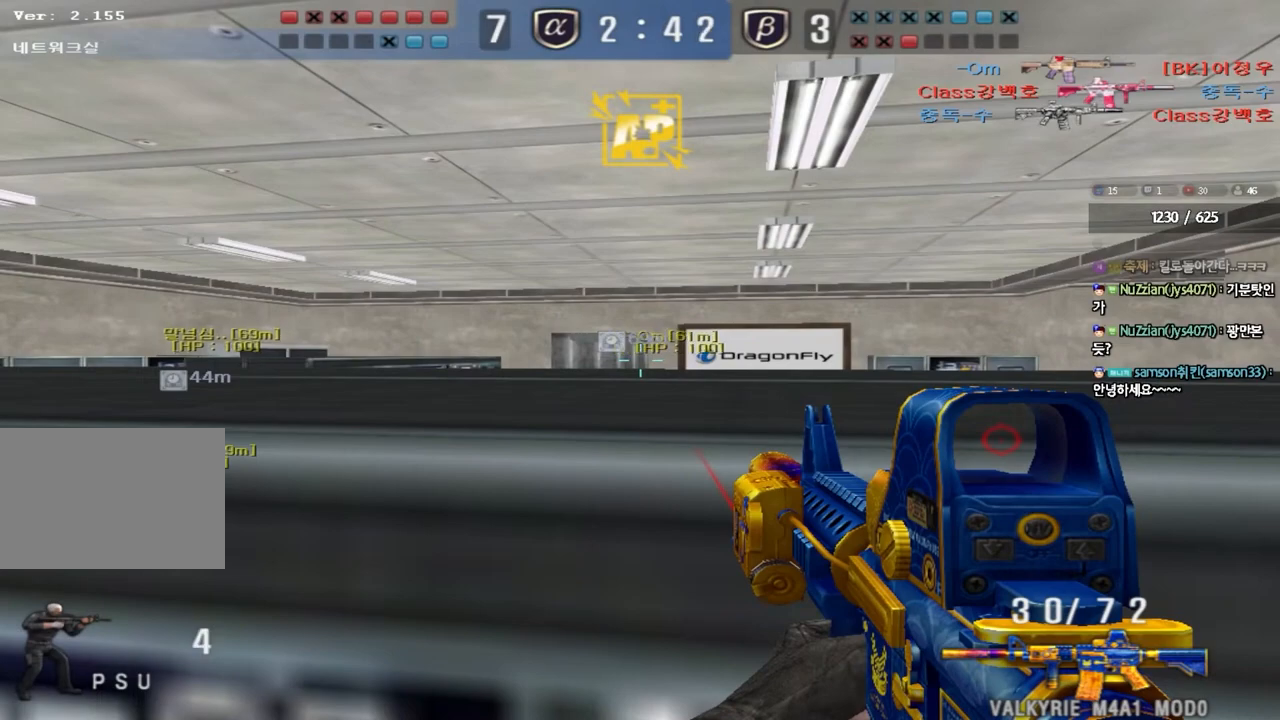
{"keys": ["shift"], "events": []}
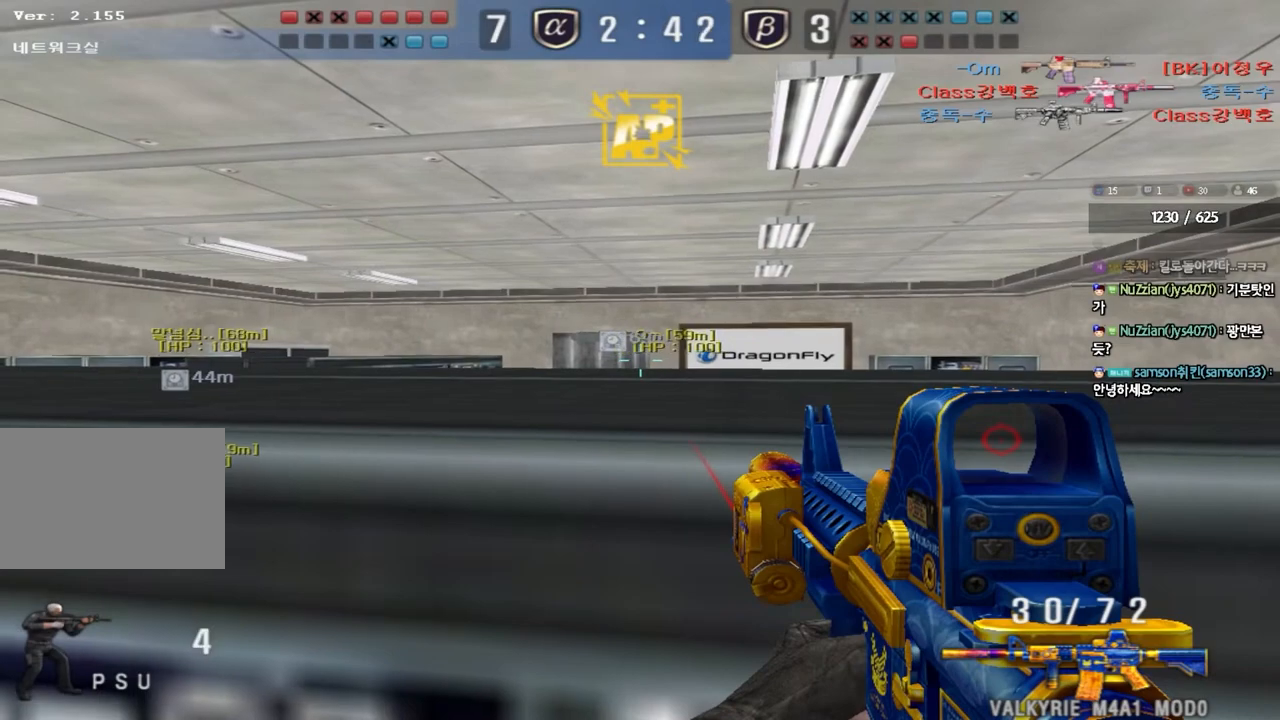
{"keys": ["shift"], "events": []}
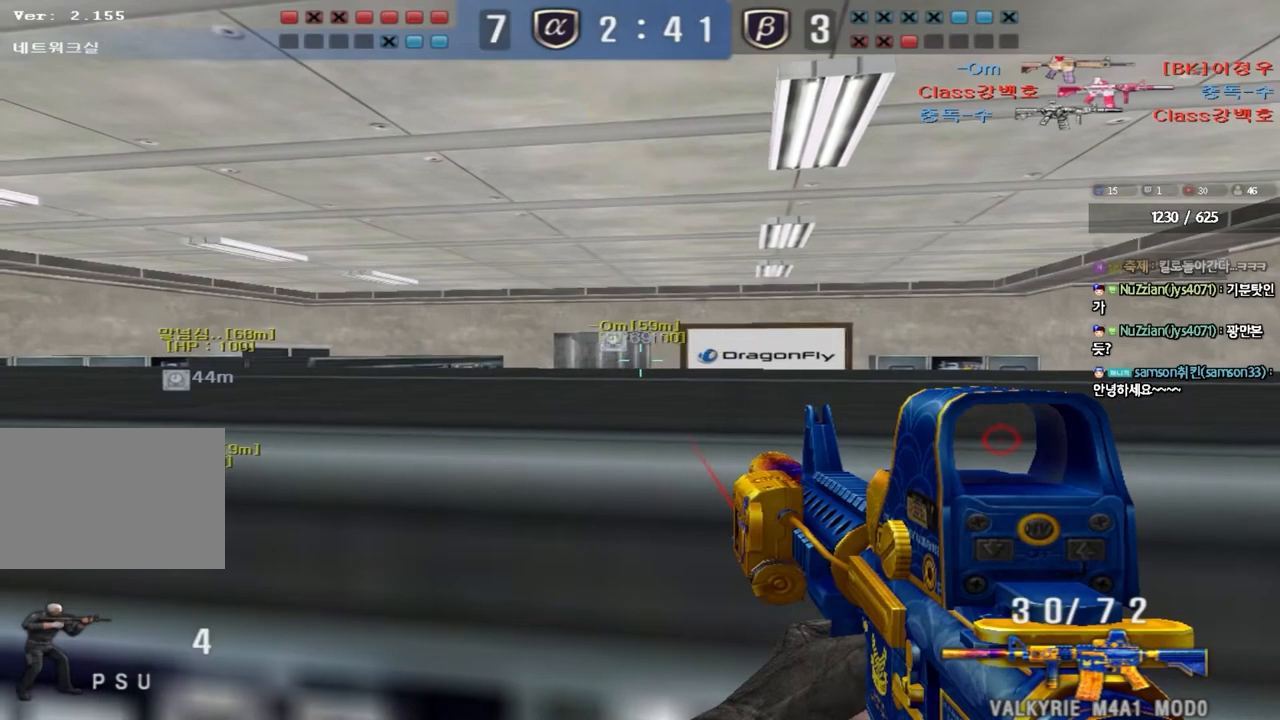
{"keys": ["shift", "tab"], "events": [[117, "tab", "down"]]}
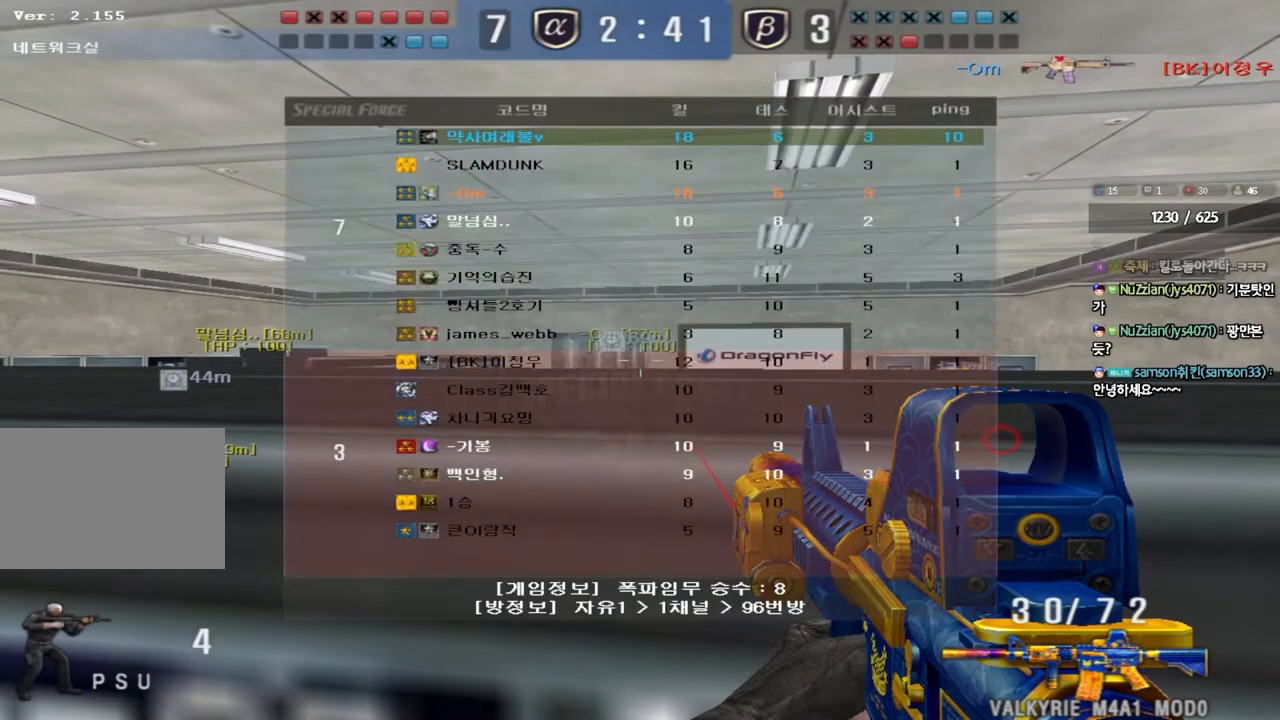
{"keys": ["shift"], "events": [[450, "tab", "up"]]}
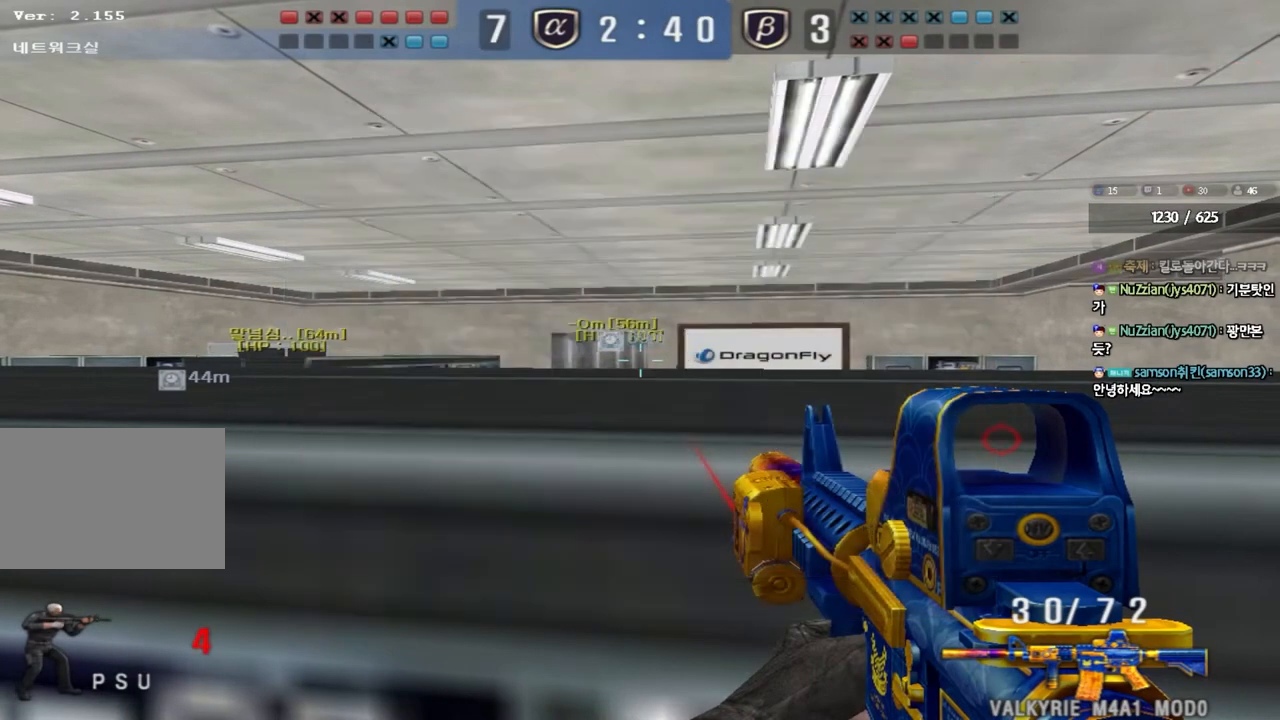
{"keys": ["shift"], "events": []}
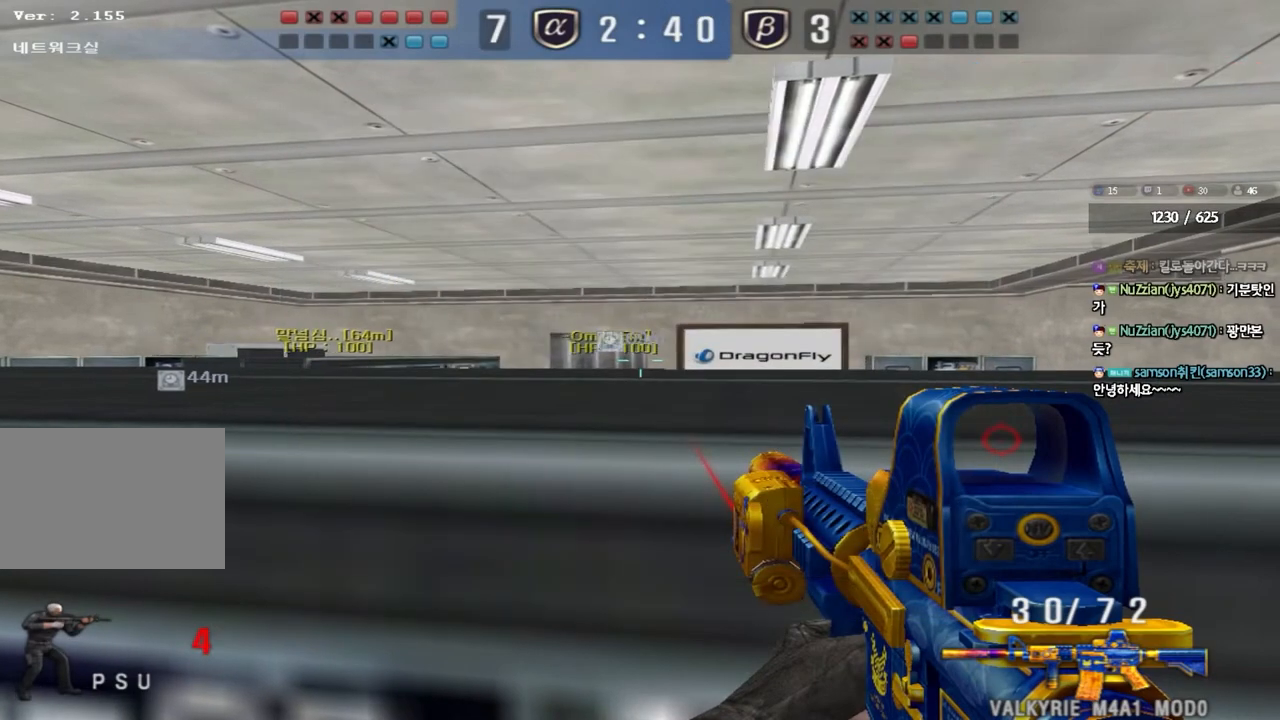
{"keys": ["shift"], "events": []}
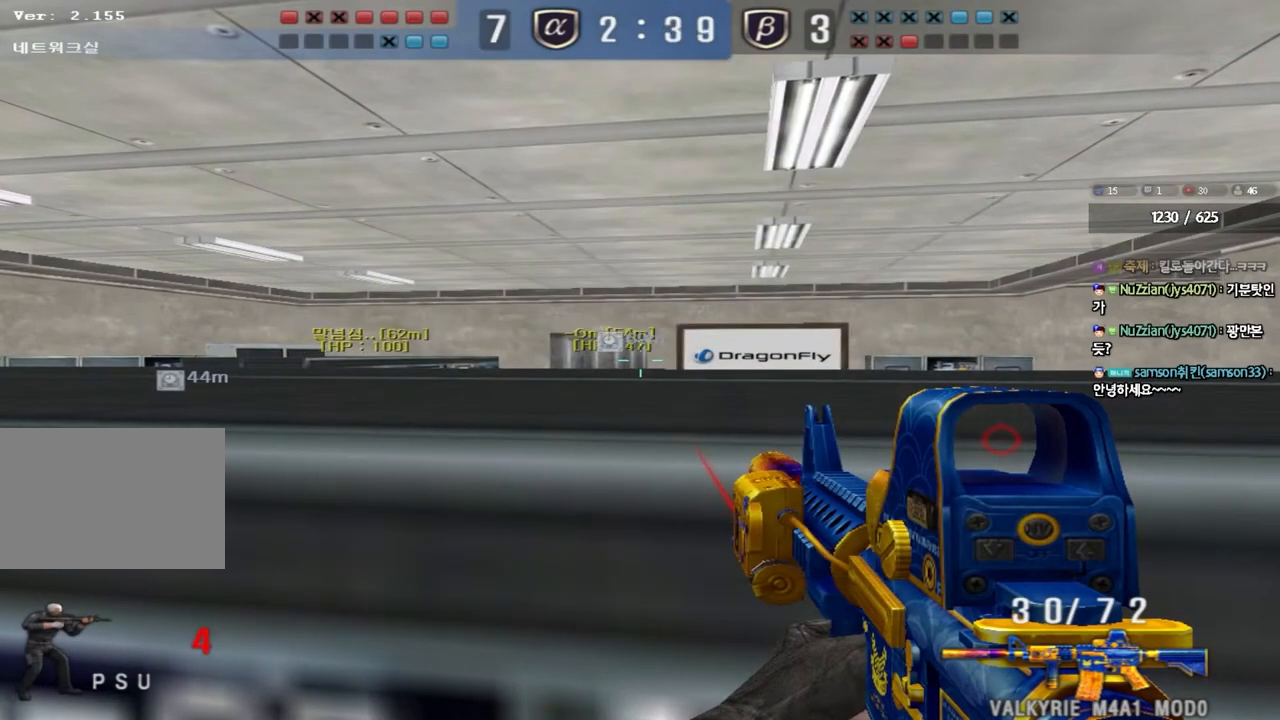
{"keys": ["shift"], "events": []}
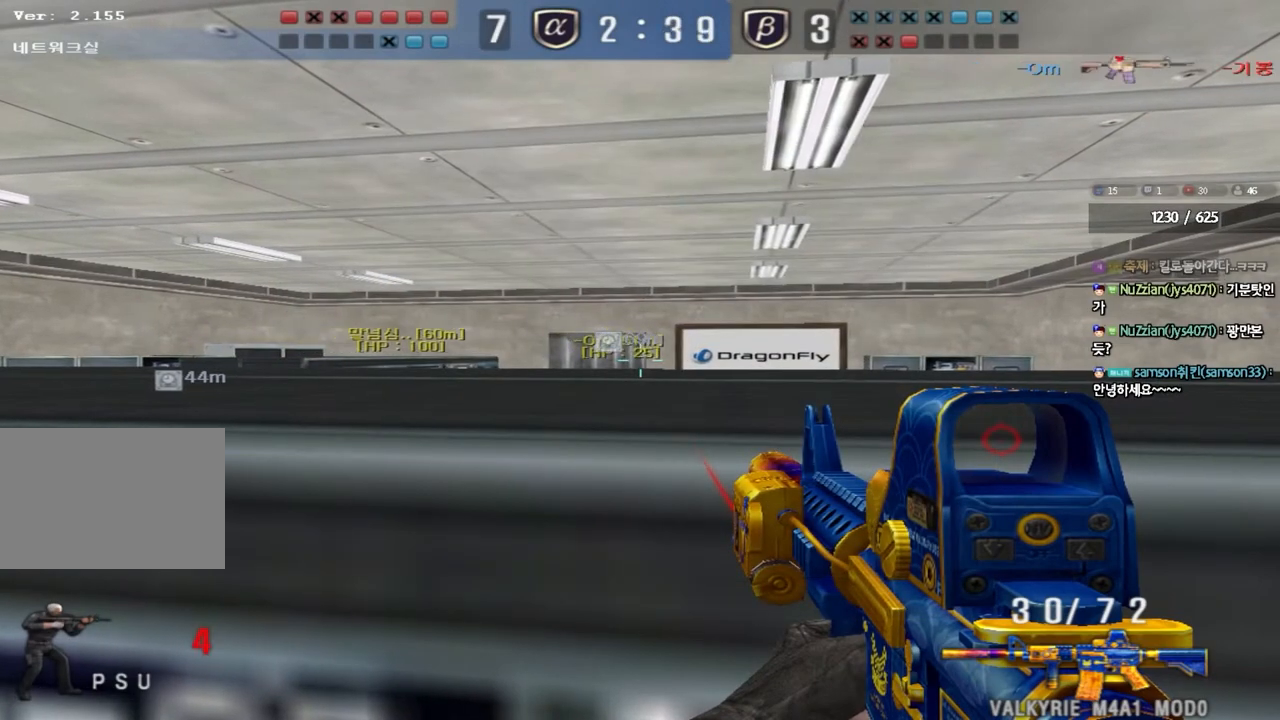
{"keys": ["shift"], "events": []}
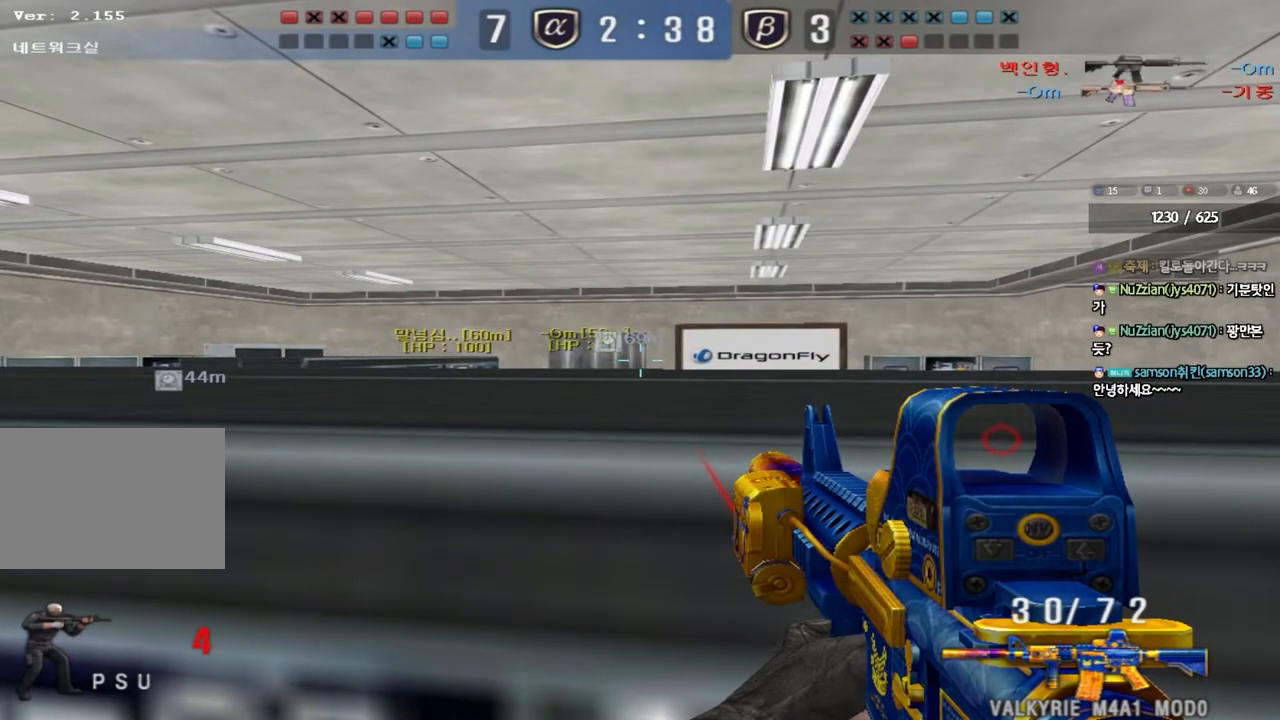
{"keys": ["shift", "tab"], "events": [[333, "tab", "down"]]}
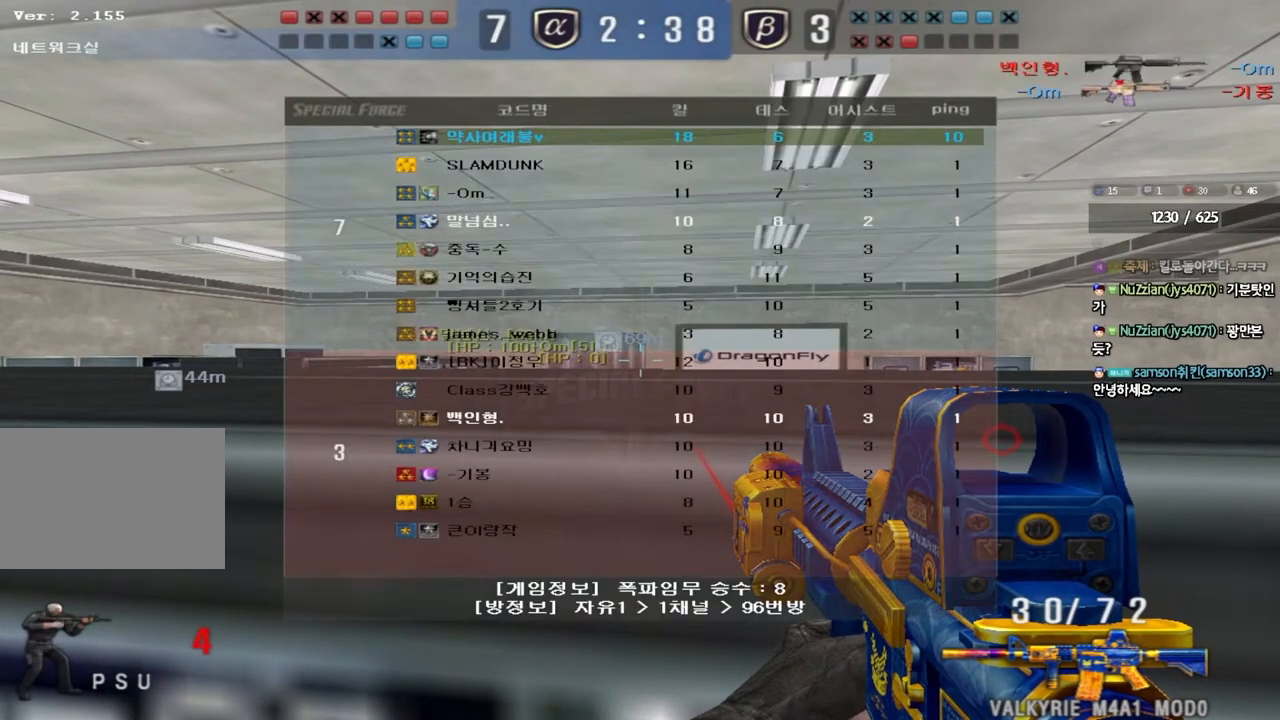
{"keys": ["shift", "tab"], "events": []}
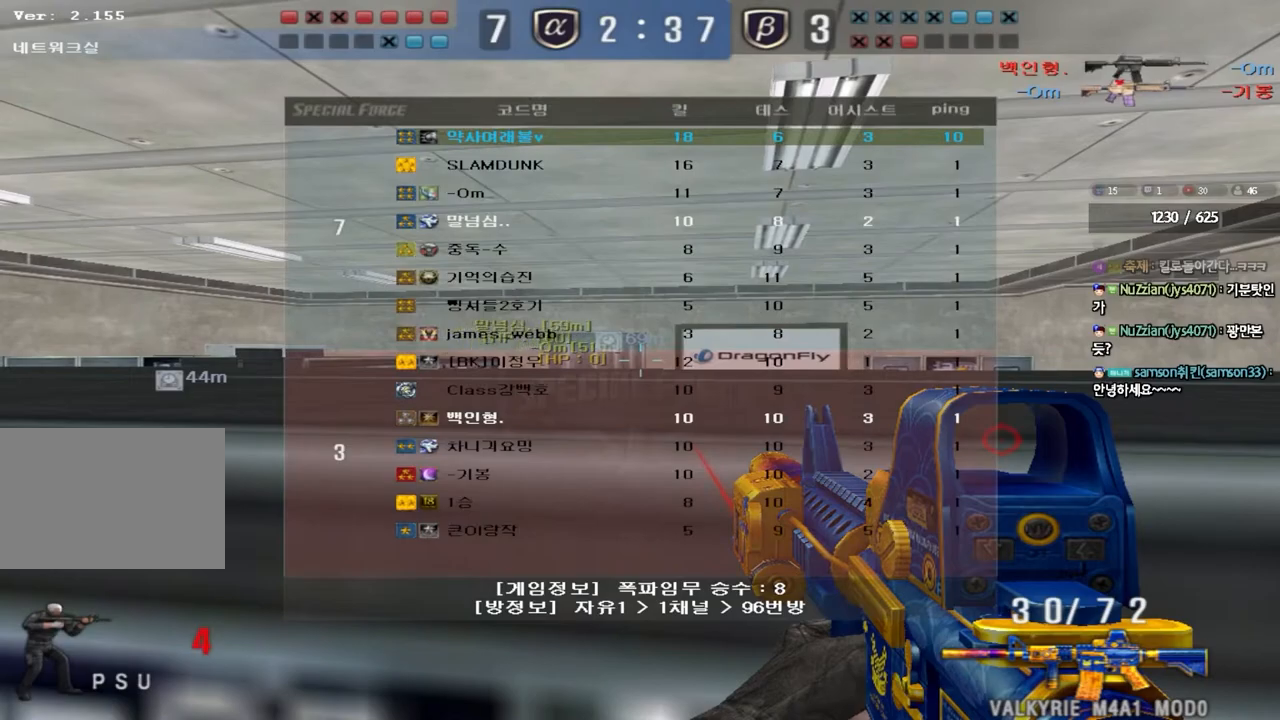
{"keys": ["shift"], "events": [[350, "tab", "up"]]}
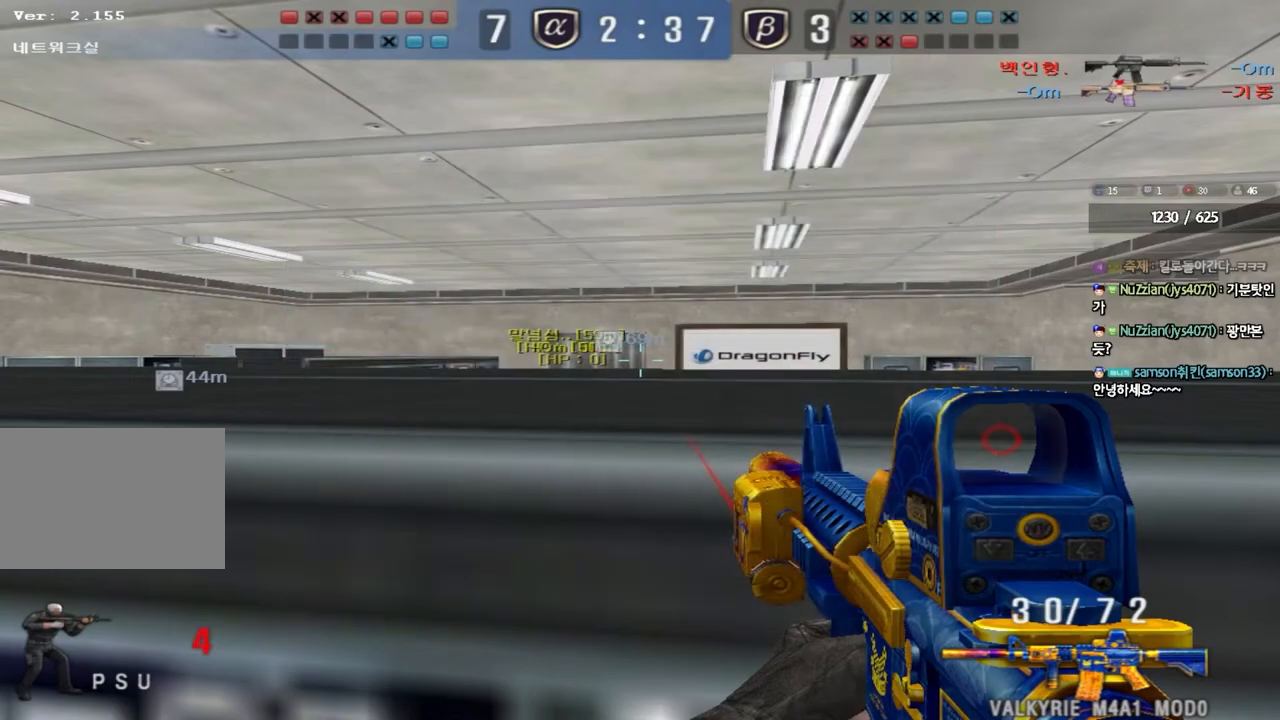
{"keys": ["shift"], "events": []}
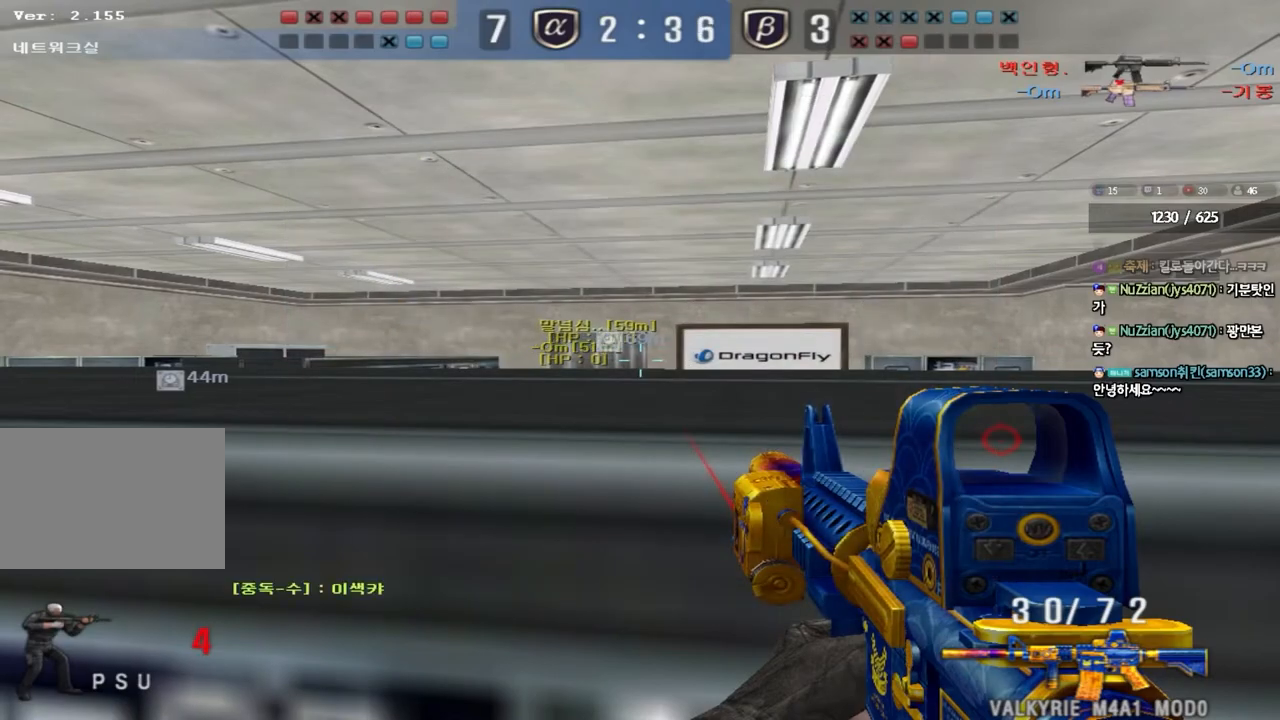
{"keys": ["shift"], "events": []}
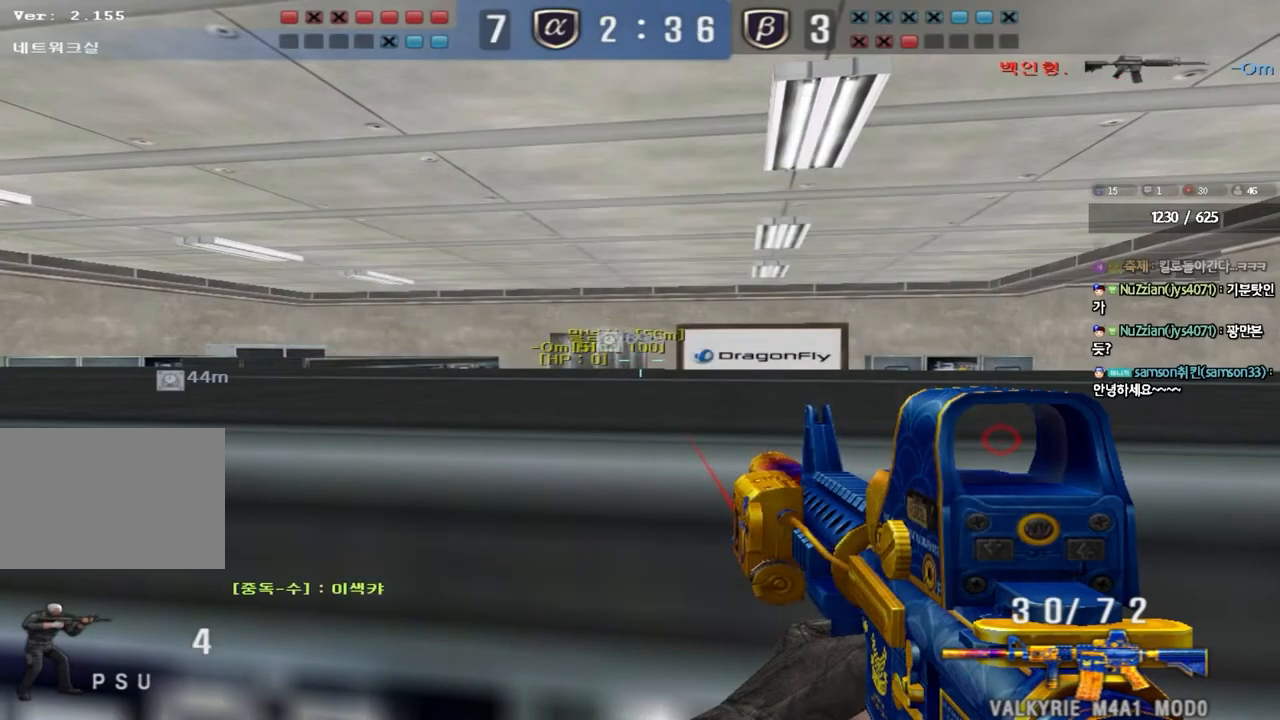
{"keys": ["shift"], "events": []}
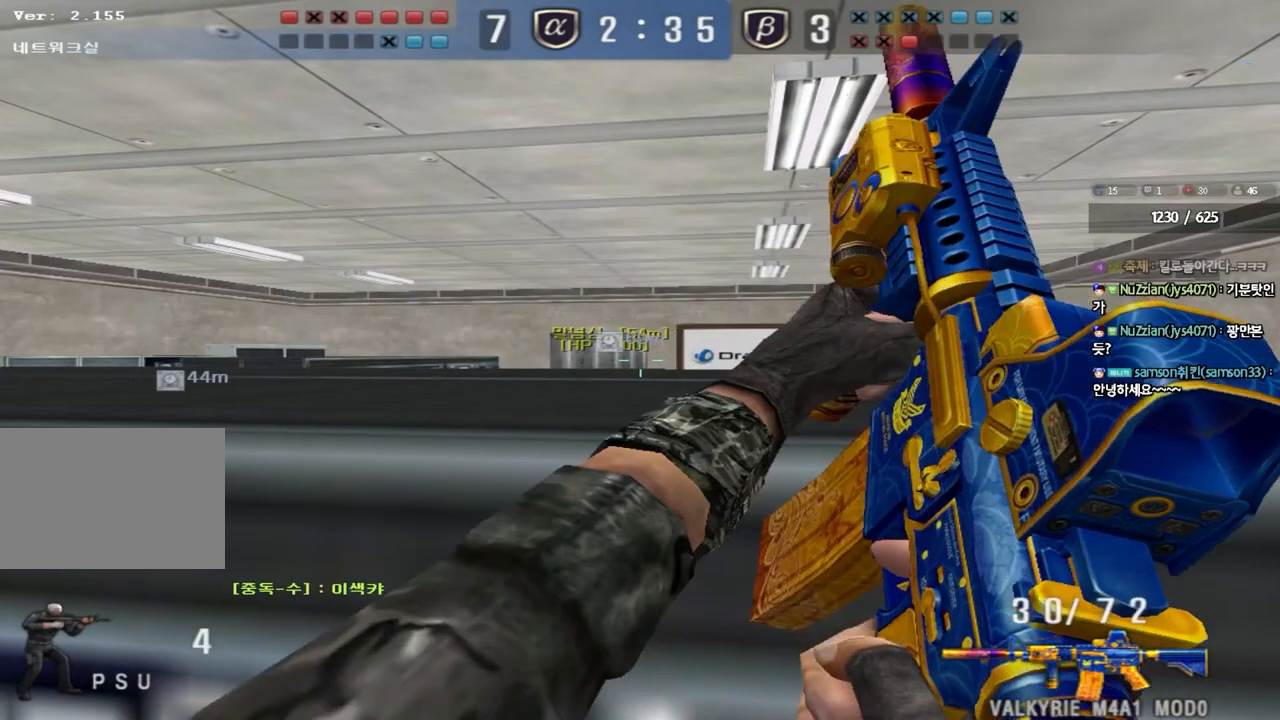
{"keys": ["shift"], "events": []}
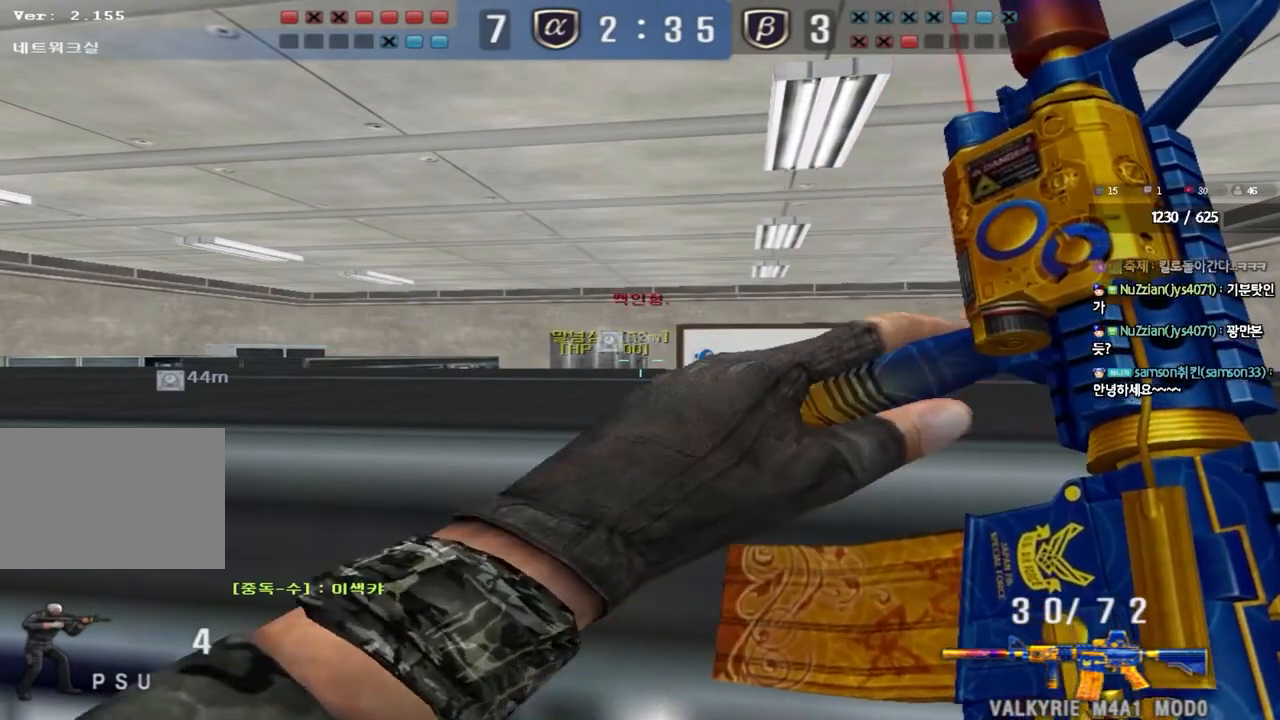
{"keys": ["shift"], "events": []}
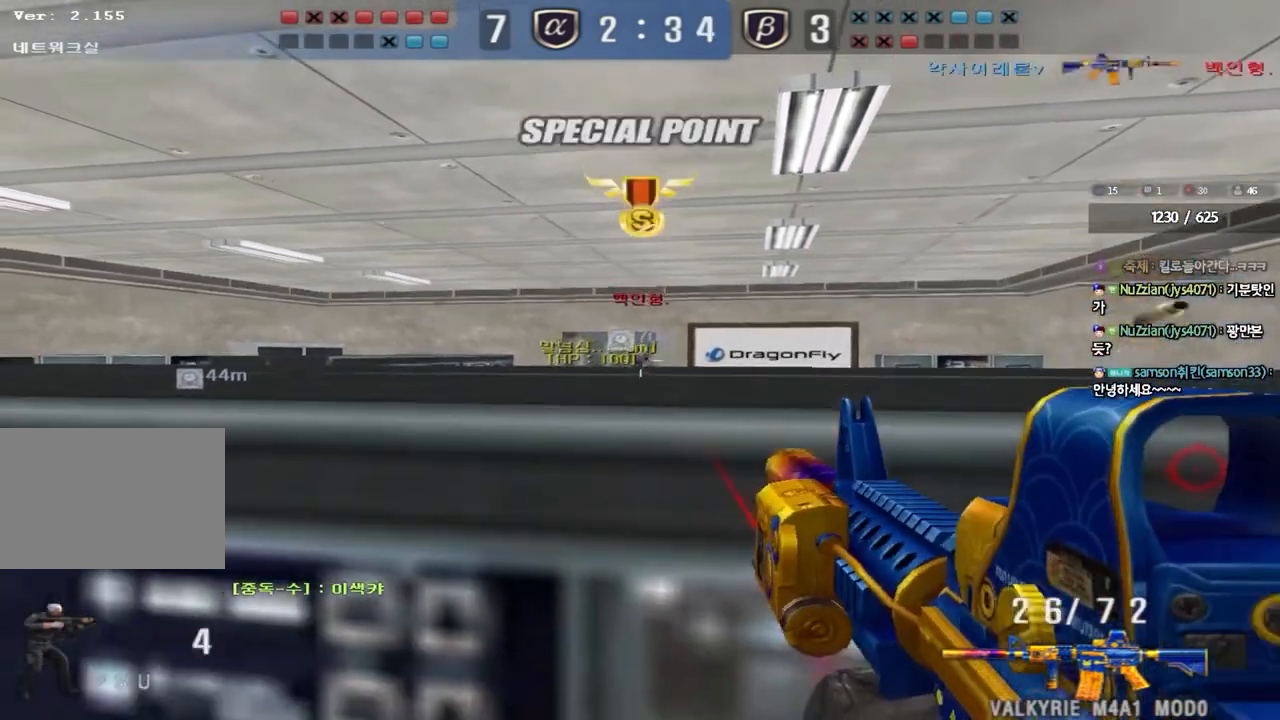
{"keys": ["a", "w"], "events": [[200, "a", "down"], [217, "w", "down"], [250, "shift", "up"]]}
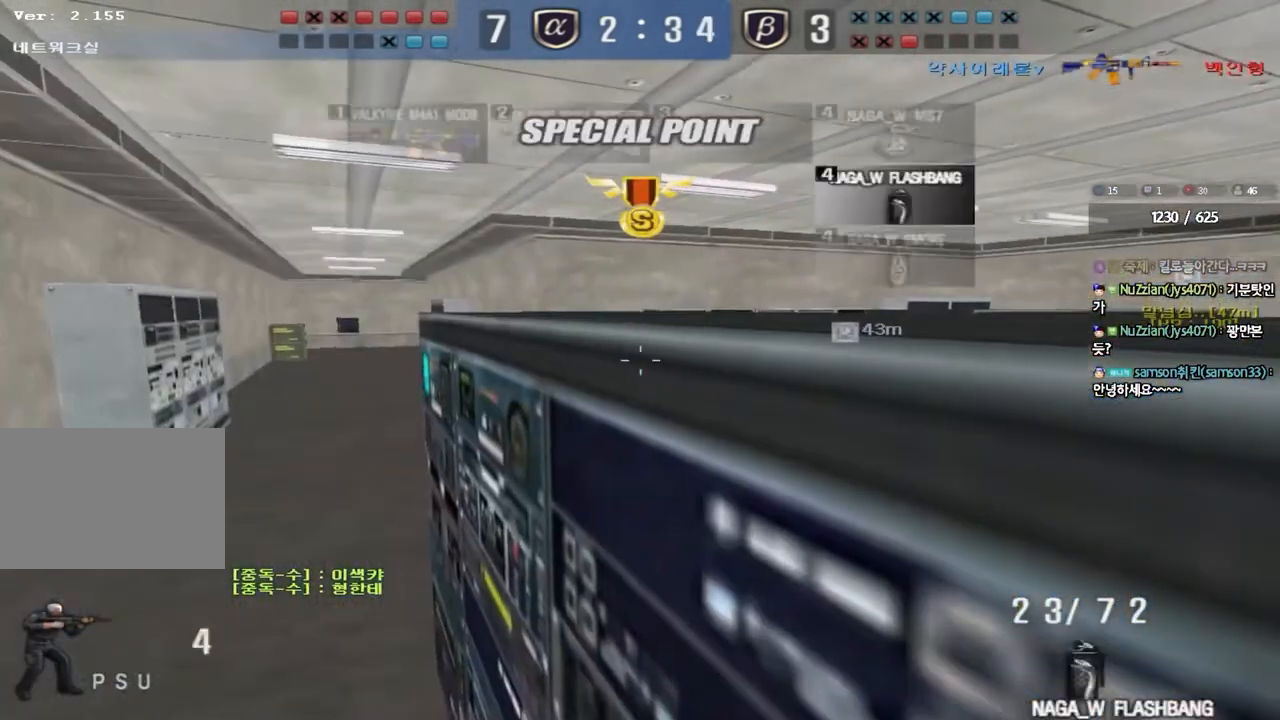
{"keys": ["shift"], "events": [[267, "shift", "down"], [317, "a", "up"], [317, "space", "down"], [317, "w", "up"], [450, "space", "up"]]}
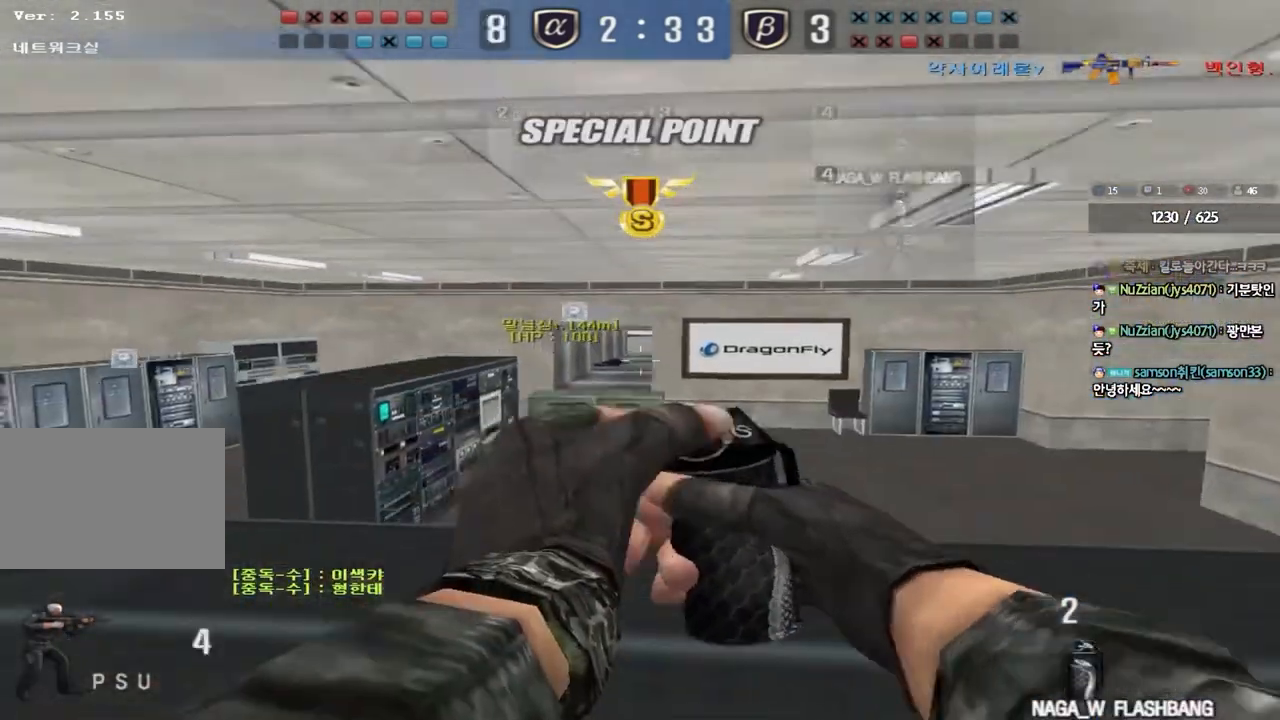
{"keys": [], "events": [[17, "shift", "up"]]}
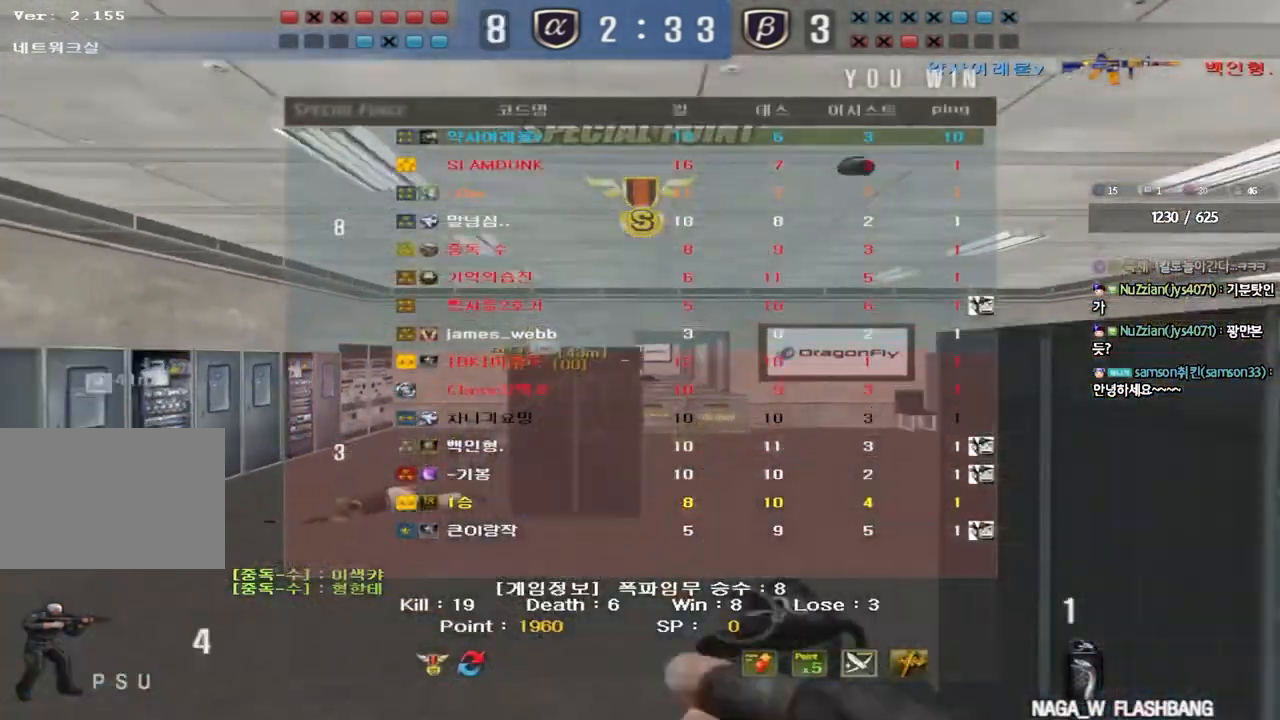
{"keys": [], "events": []}
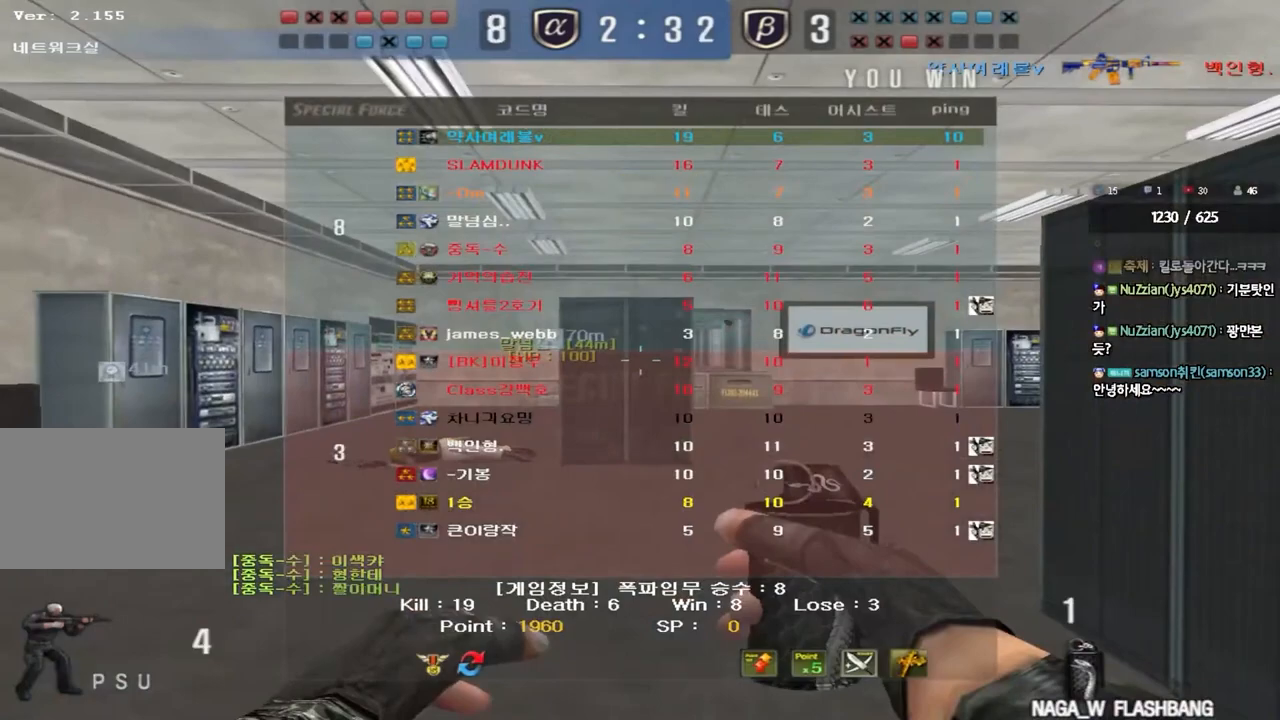
{"keys": [], "events": []}
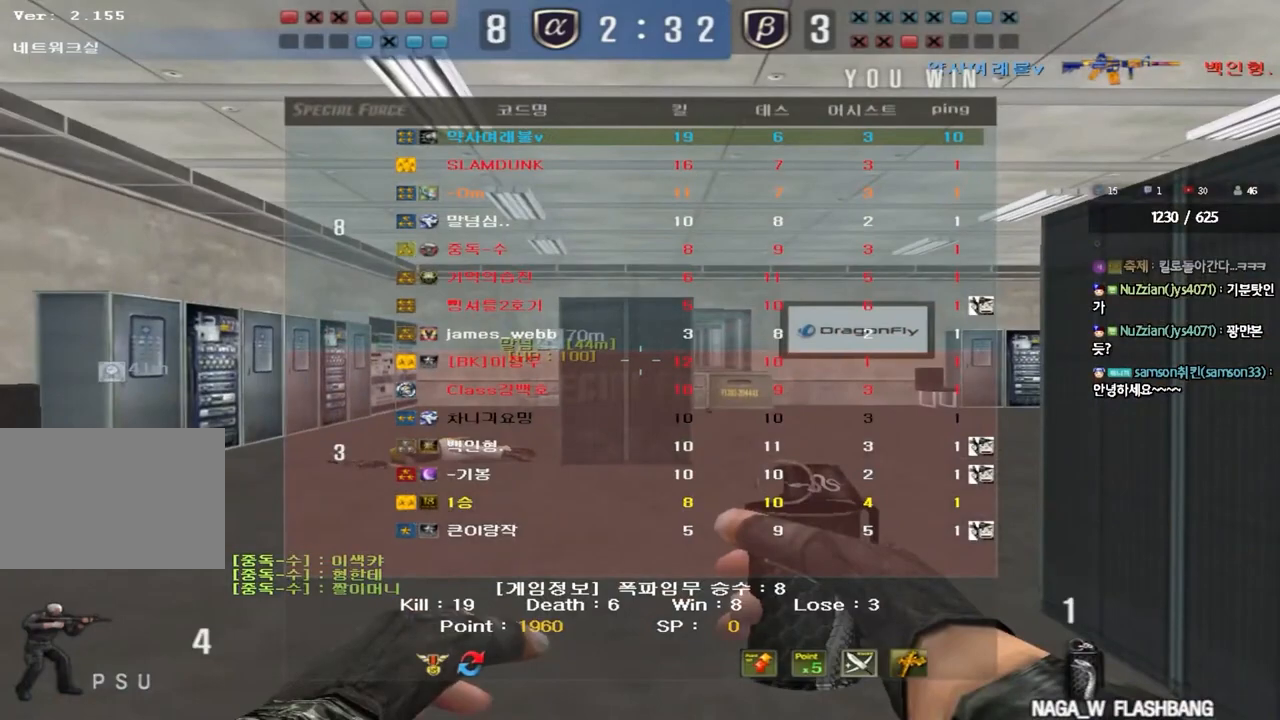
{"keys": [], "events": []}